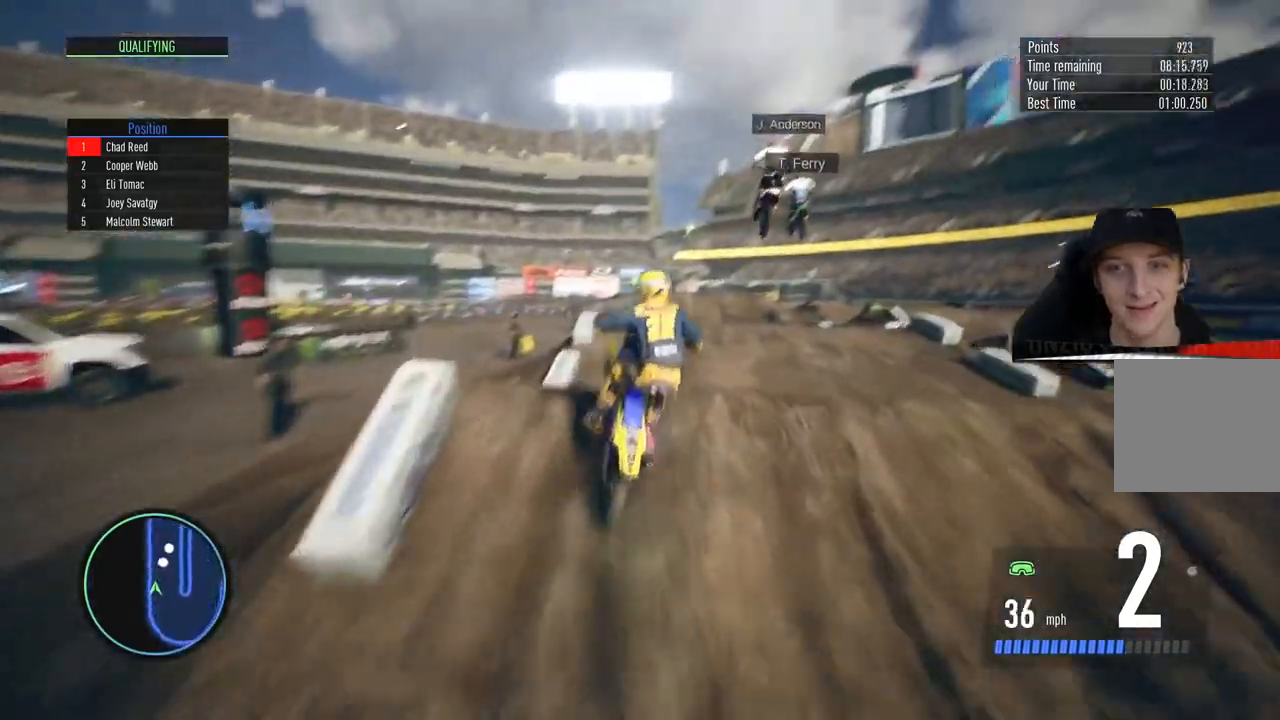
Gameplay with a controller (PlayStation layout); each line is a JSON object with the inputs held at the frame after it. "events" lists button and stick changes between this image and that frame as [ms after this image, input, new state], when the widget could be followed in between.
{"buttons": [], "left_stick": "center", "right_stick": "center", "events": [[267, "left_stick", "up"], [267, "right_stick", "up"], [417, "left_stick", "center"], [450, "right_stick", "center"]]}
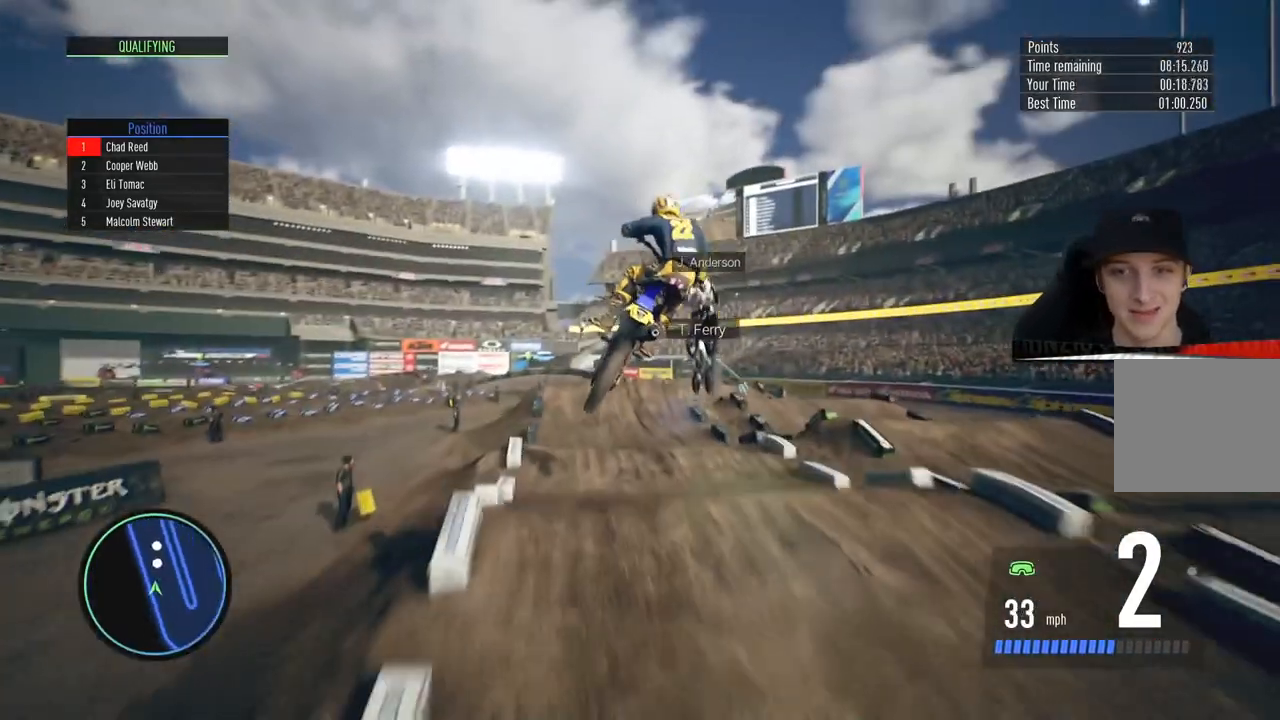
{"buttons": ["R2"], "left_stick": "center", "right_stick": "center", "events": [[150, "R2", "down"], [300, "left_stick", "down-left"], [434, "left_stick", "center"]]}
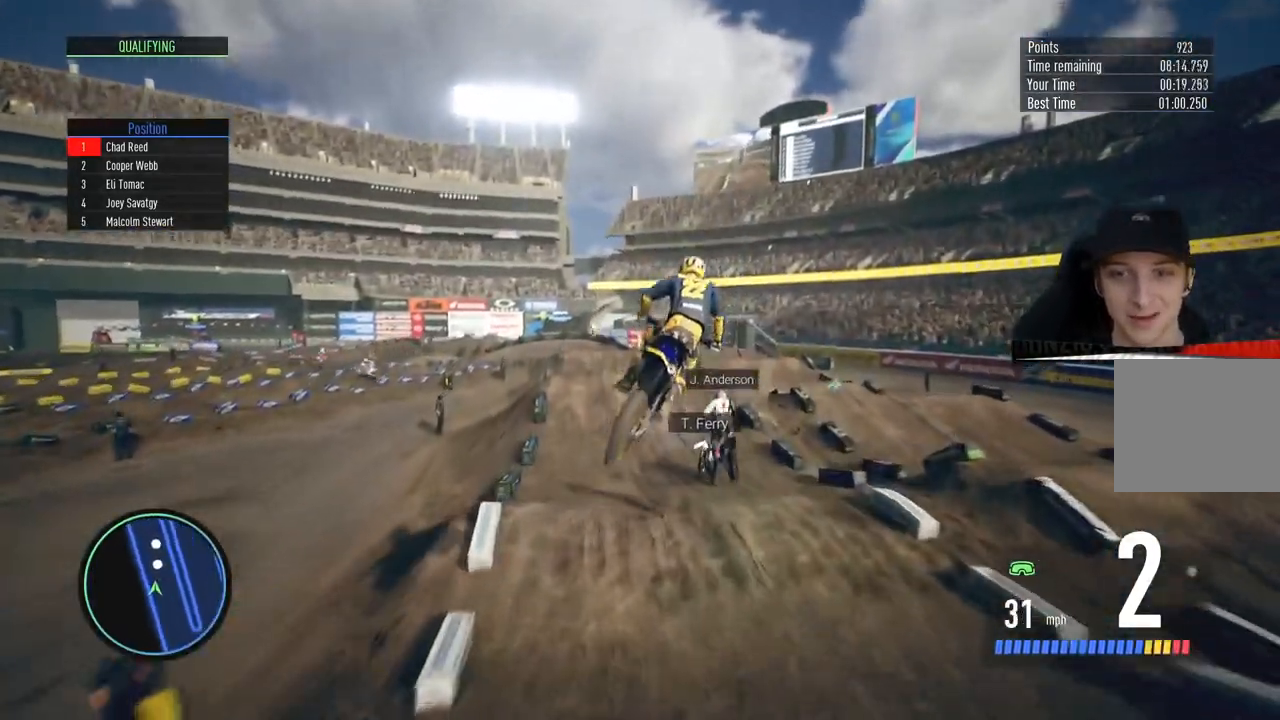
{"buttons": ["R2"], "left_stick": "center", "right_stick": "center", "events": [[150, "left_stick", "left"], [267, "left_stick", "center"]]}
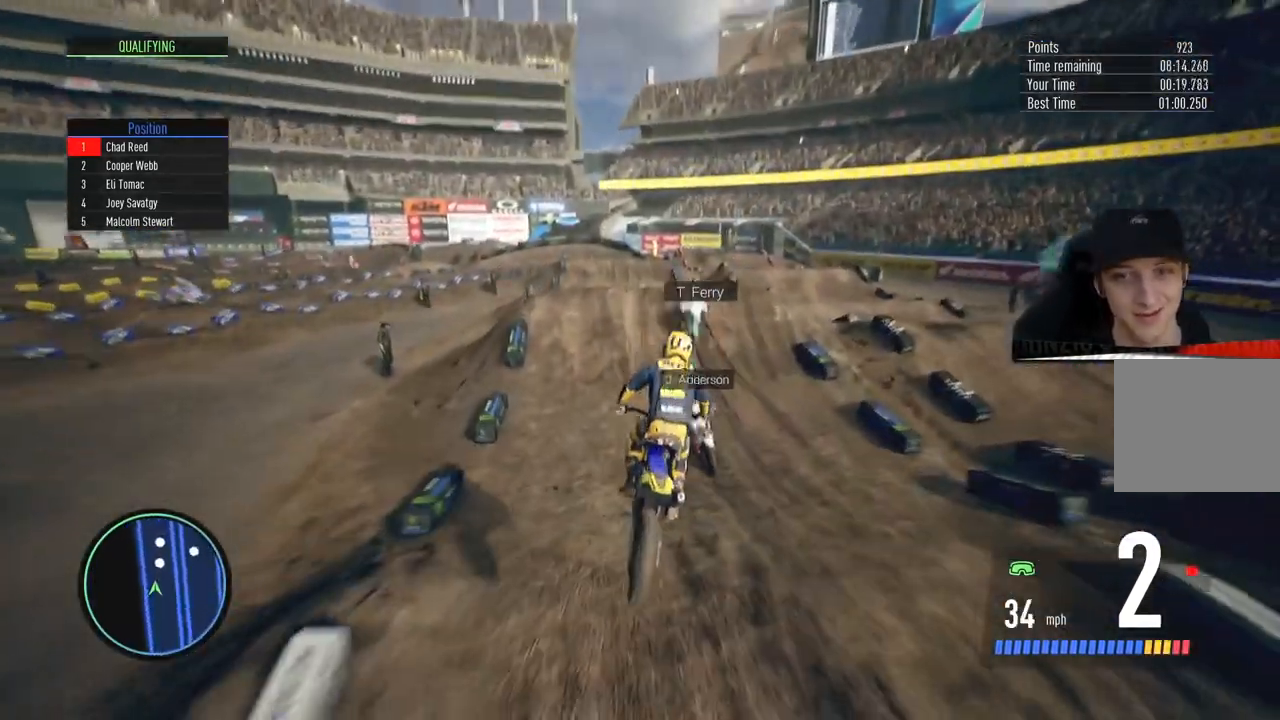
{"buttons": ["R2"], "left_stick": "center", "right_stick": "down", "events": [[67, "right_stick", "down"]]}
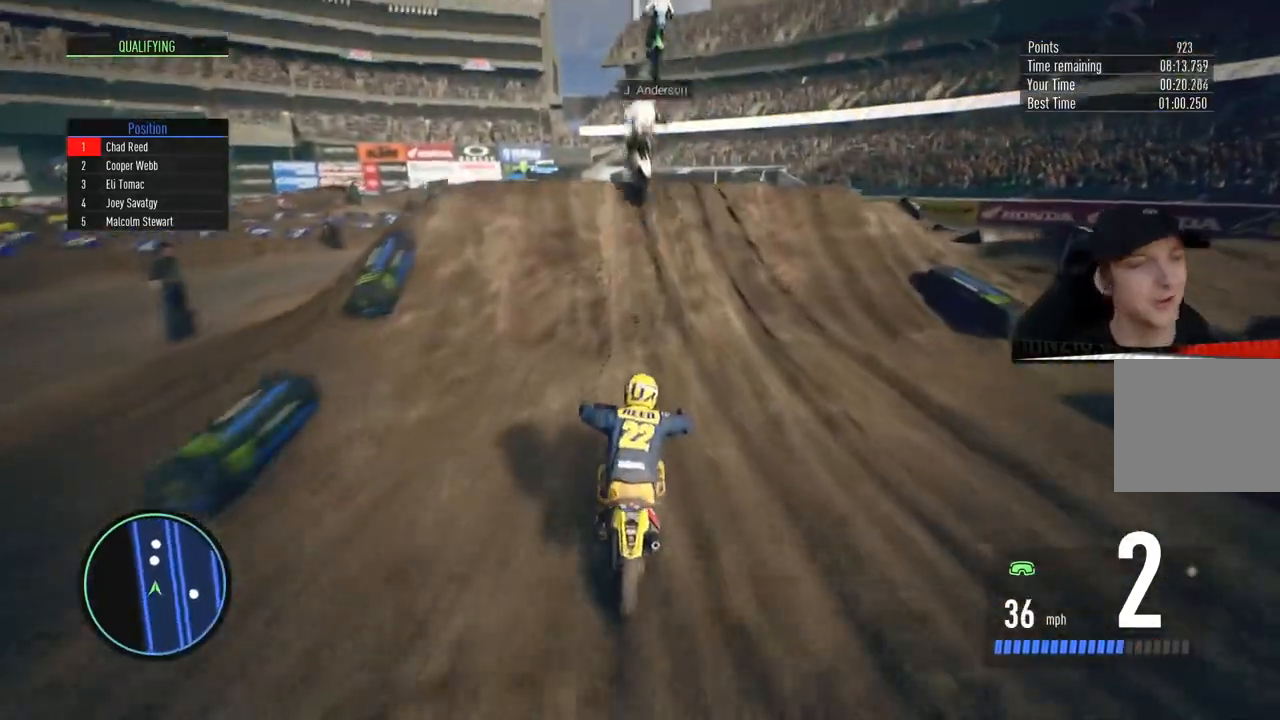
{"buttons": ["R2"], "left_stick": "left", "right_stick": "up", "events": [[167, "left_stick", "left"], [233, "right_stick", "right"], [467, "right_stick", "up"]]}
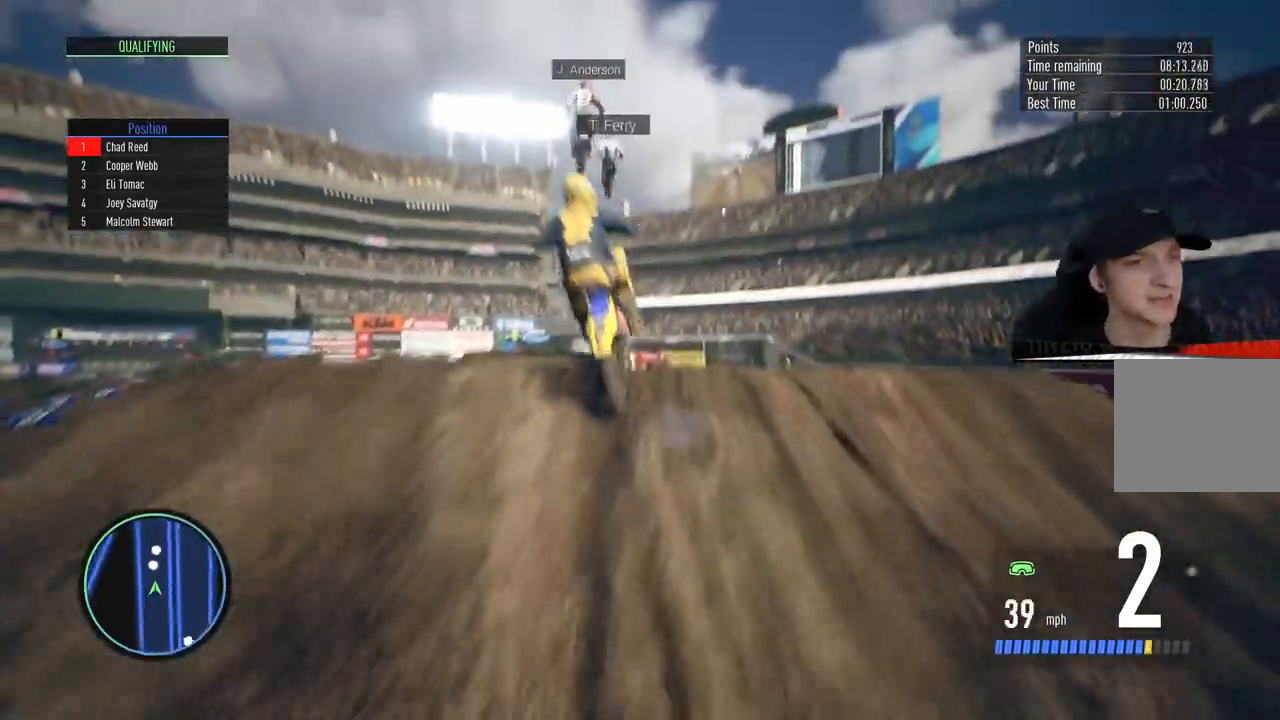
{"buttons": [], "left_stick": "right", "right_stick": "up", "events": [[84, "left_stick", "up"], [134, "R2", "up"], [217, "left_stick", "up-right"], [334, "left_stick", "right"]]}
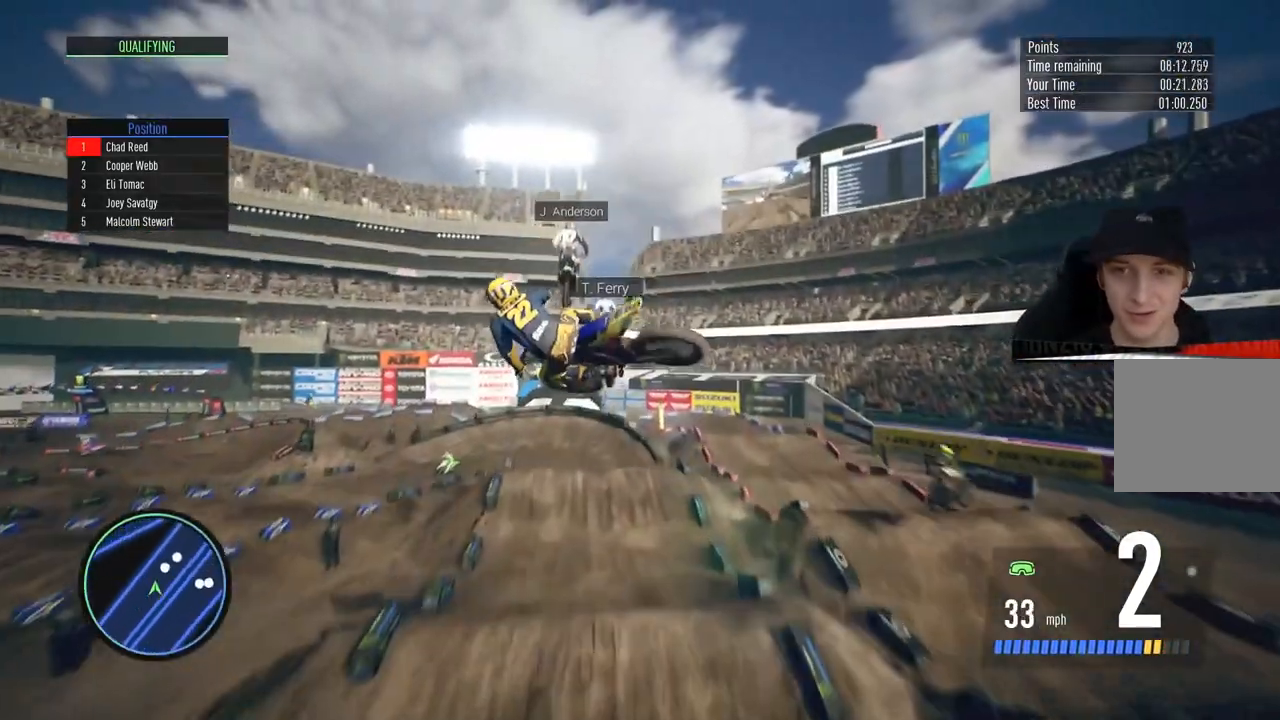
{"buttons": [], "left_stick": "center", "right_stick": "up", "events": [[383, "left_stick", "center"]]}
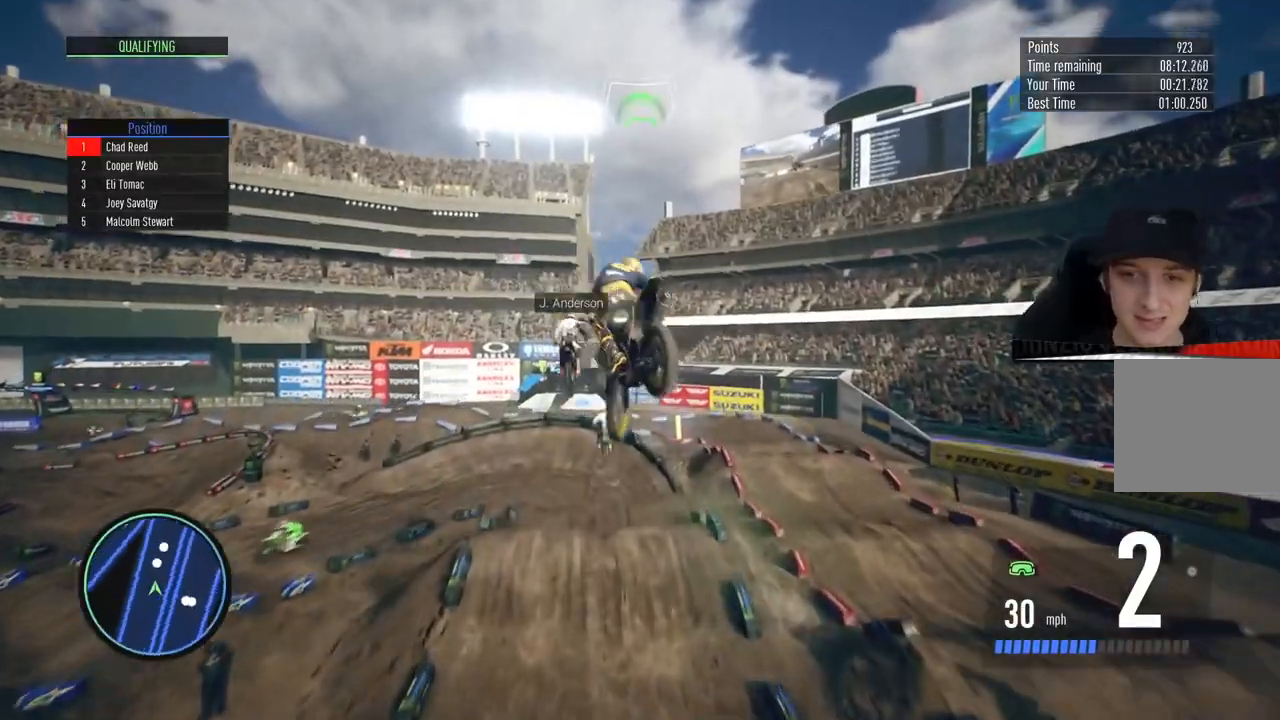
{"buttons": [], "left_stick": "center", "right_stick": "up", "events": [[84, "R2", "down"], [84, "right_stick", "center"], [200, "R2", "up"], [334, "right_stick", "up"]]}